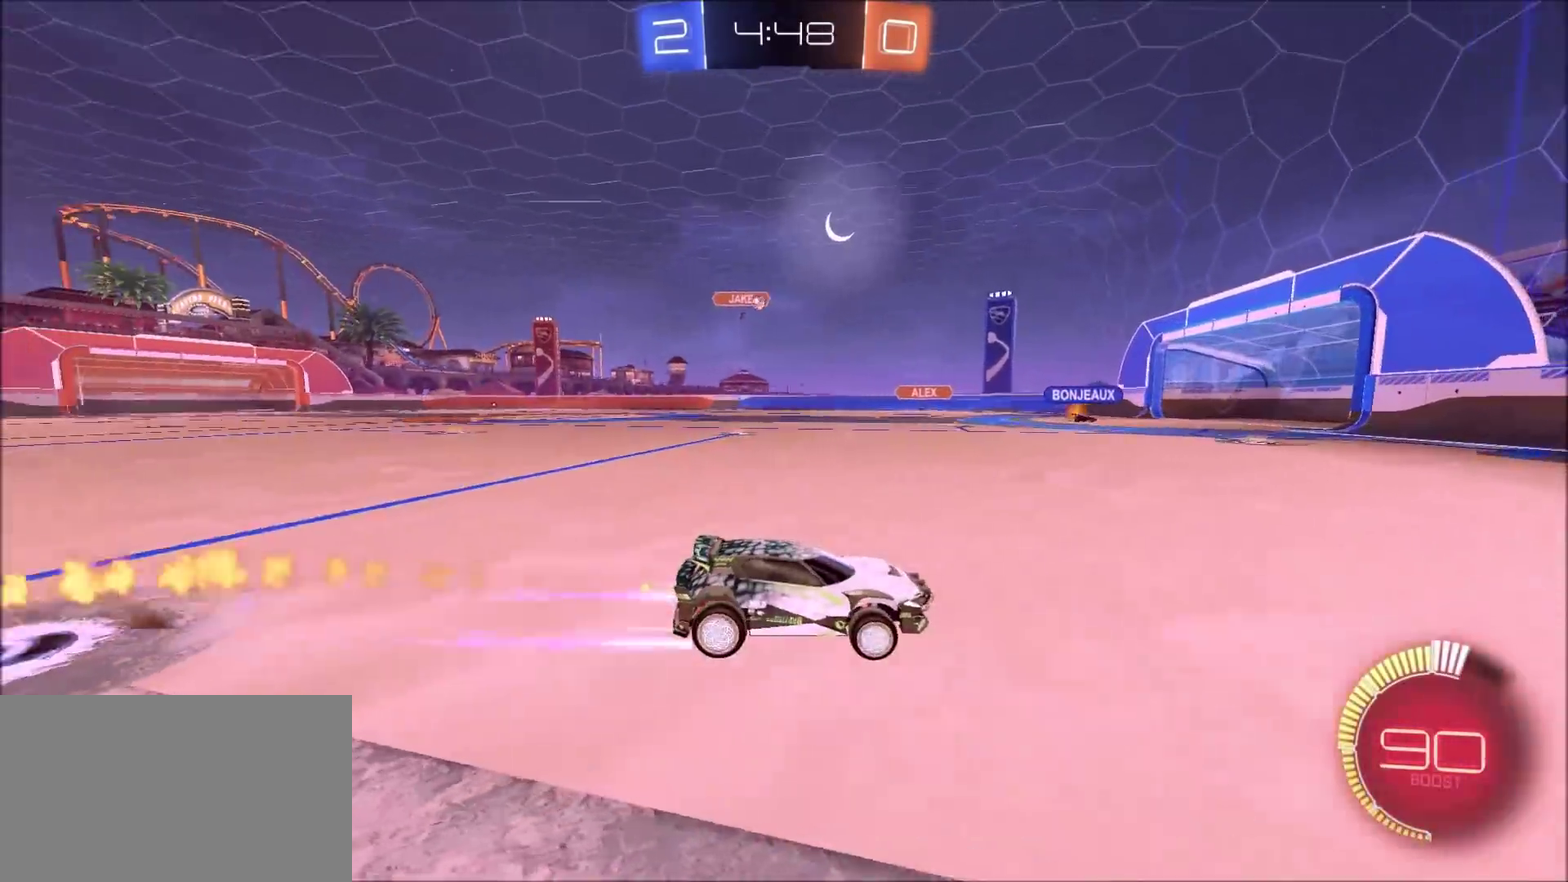
Gameplay with a controller (PlayStation layout); each line is a JSON object with the inputs held at the frame after it (dt_ms = milliseconds from this image to that frame). "events" lists button and stick changes between this image and that frame as [ms after this image, input, new state], when the widget could be followed in between.
{"dt_ms": 600, "buttons": ["R2"], "left_stick": "left", "right_stick": "center", "events": [[83, "CIRCLE", "up"], [200, "left_stick", "left"], [367, "CIRCLE", "down"], [533, "CIRCLE", "up"]]}
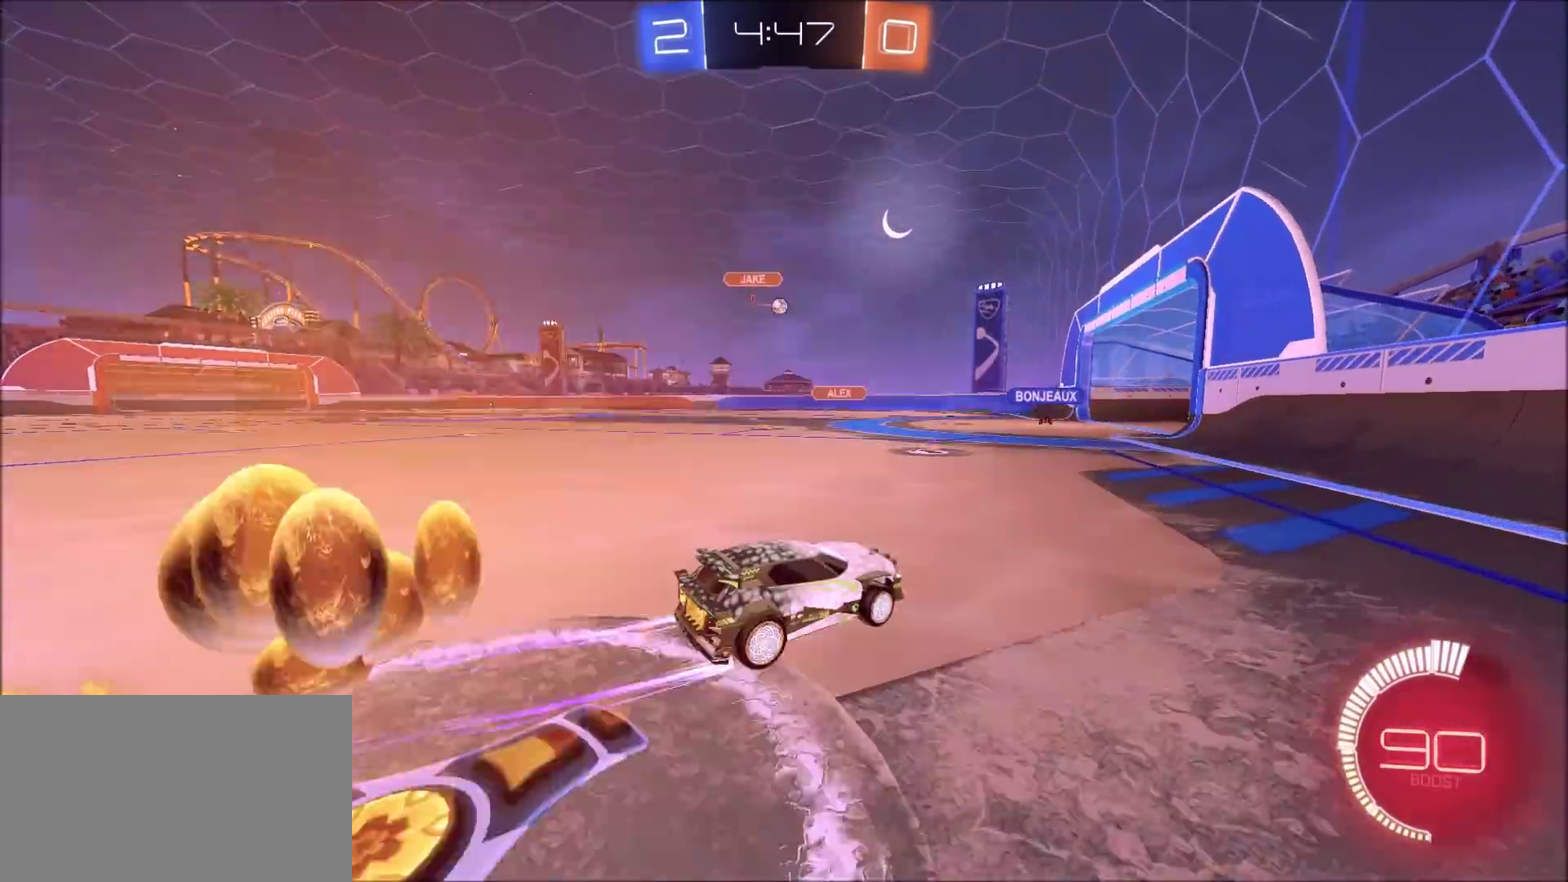
{"dt_ms": 700, "buttons": ["R2"], "left_stick": "center", "right_stick": "center", "events": [[33, "left_stick", "center"], [200, "left_stick", "left"], [300, "left_stick", "center"], [500, "left_stick", "left"], [617, "left_stick", "center"]]}
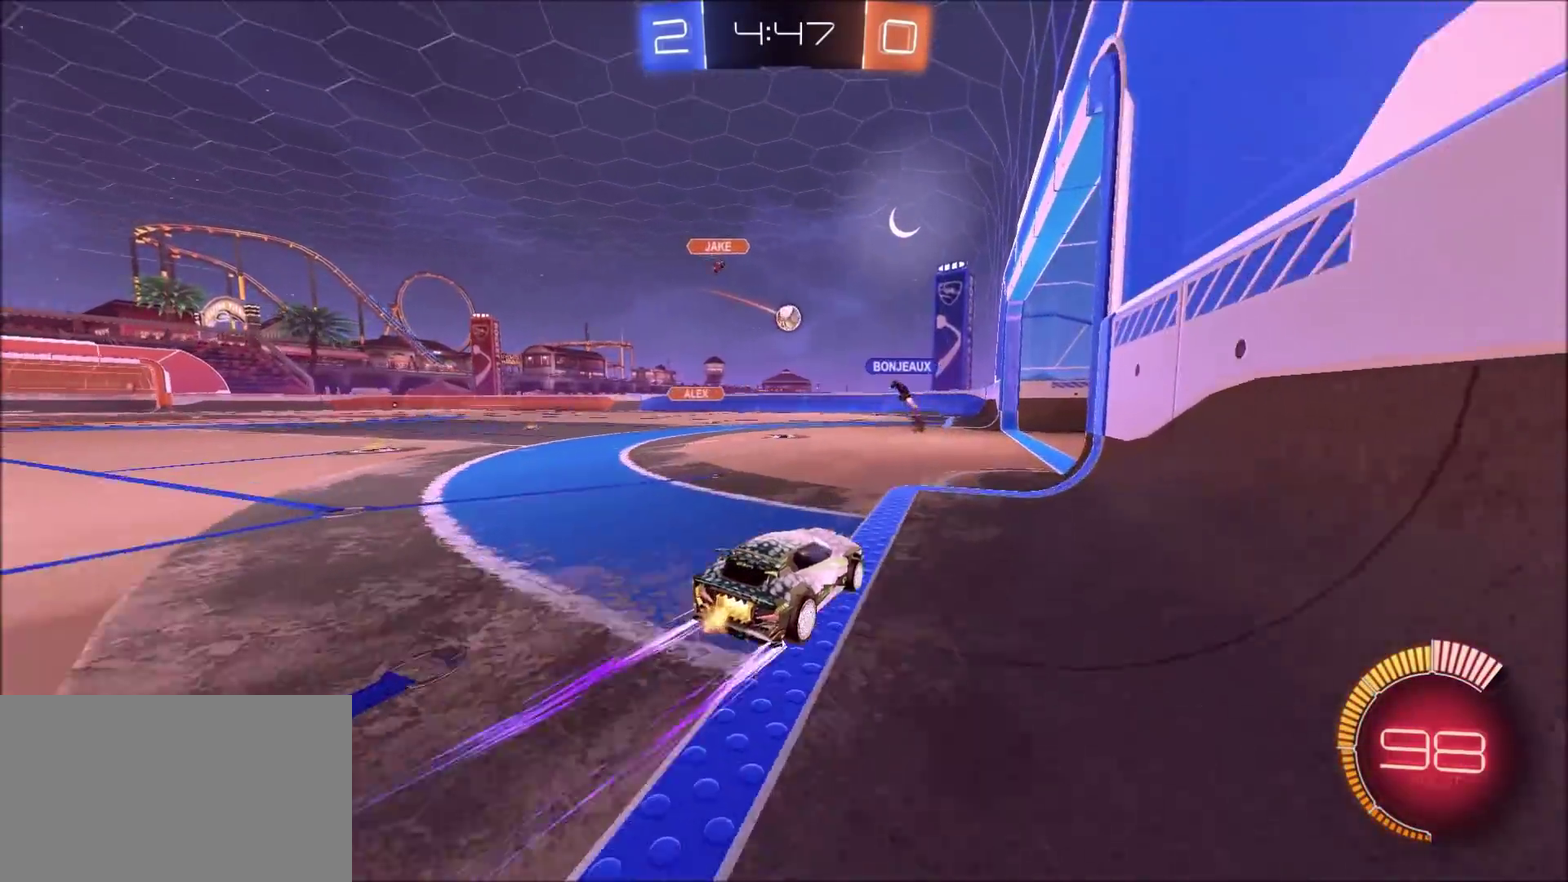
{"dt_ms": 300, "buttons": ["R2"], "left_stick": "left", "right_stick": "center", "events": [[33, "CIRCLE", "down"], [117, "left_stick", "left"], [300, "CIRCLE", "up"]]}
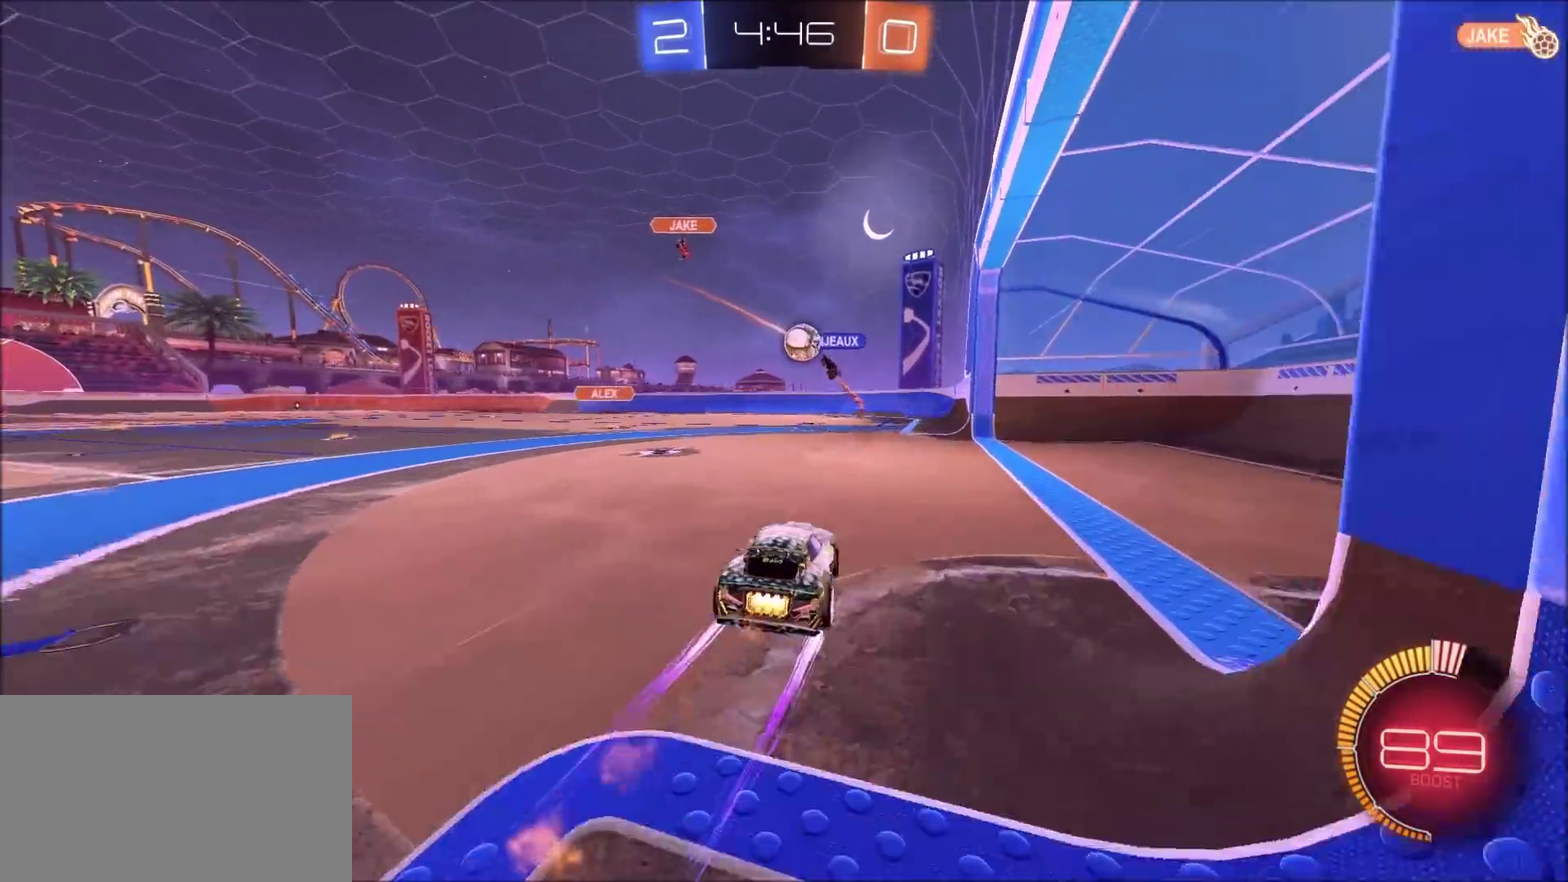
{"dt_ms": 400, "buttons": ["L1", "R2"], "left_stick": "left", "right_stick": "center", "events": [[333, "L1", "down"]]}
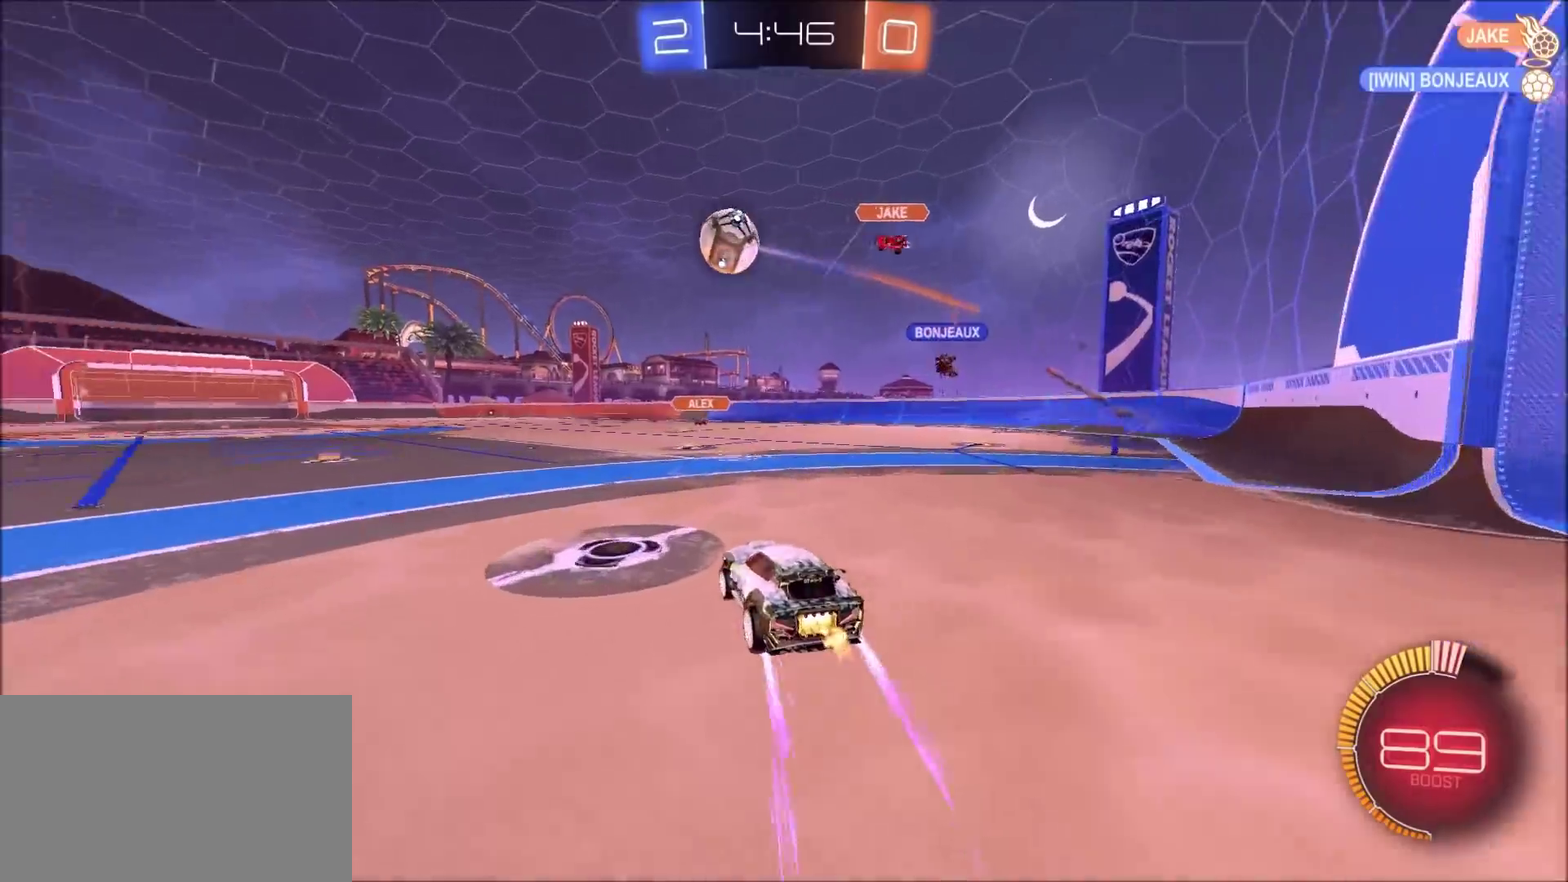
{"dt_ms": 700, "buttons": ["TRIANGLE", "R2"], "left_stick": "left", "right_stick": "center", "events": [[17, "L1", "up"], [33, "CIRCLE", "down"], [300, "left_stick", "center"], [317, "CIRCLE", "up"], [350, "left_stick", "left"], [467, "L2", "down"], [483, "CROSS", "down"], [567, "CROSS", "up"], [567, "L2", "up"], [633, "TRIANGLE", "down"]]}
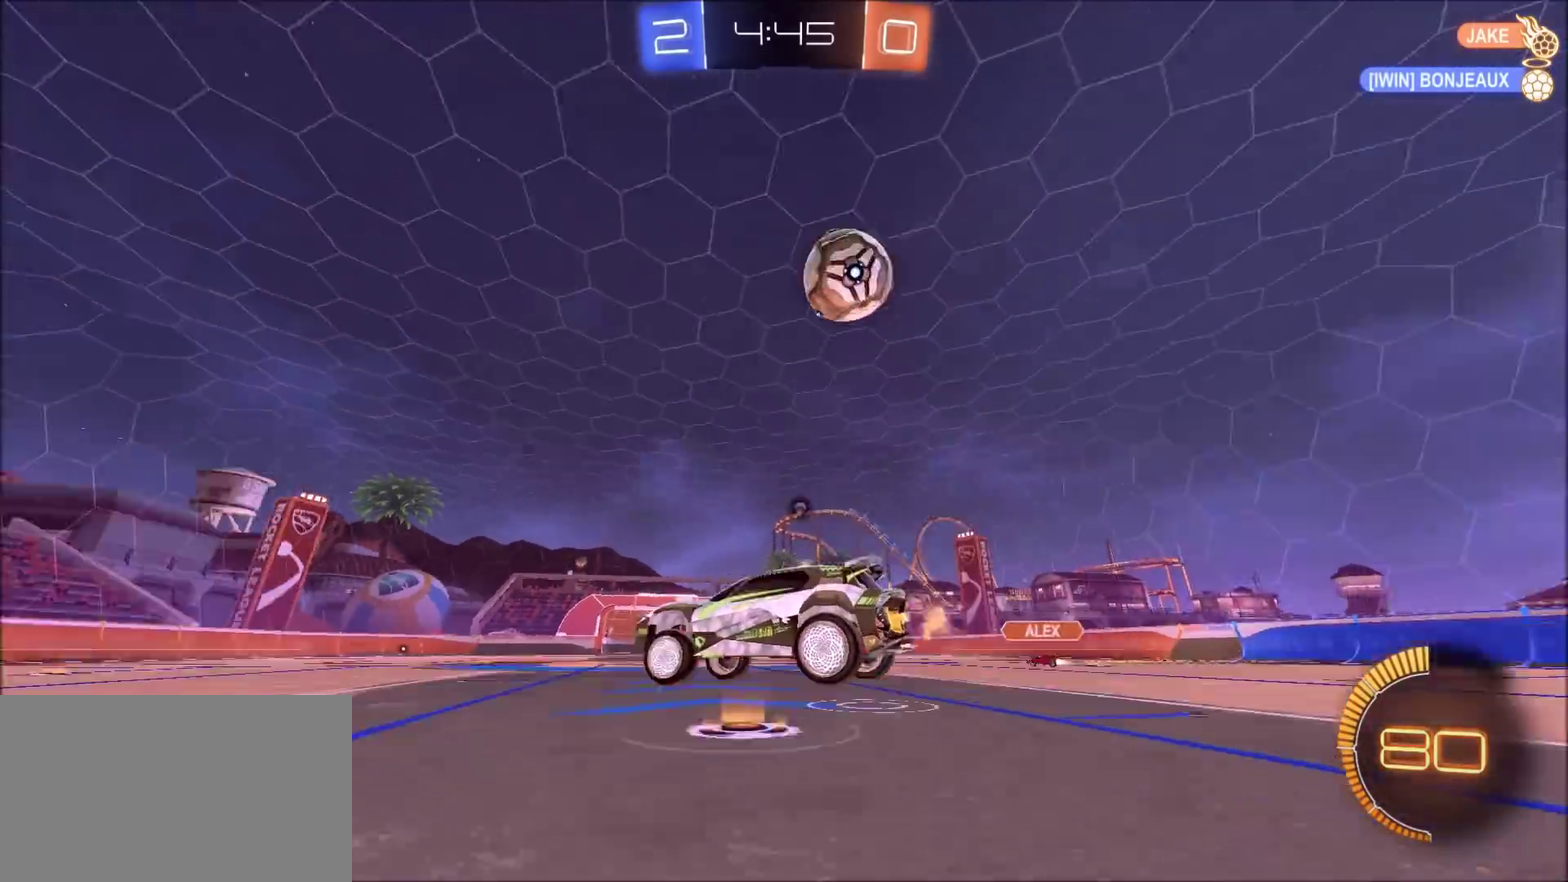
{"dt_ms": 400, "buttons": ["R2"], "left_stick": "center", "right_stick": "center", "events": [[67, "TRIANGLE", "up"], [267, "left_stick", "center"]]}
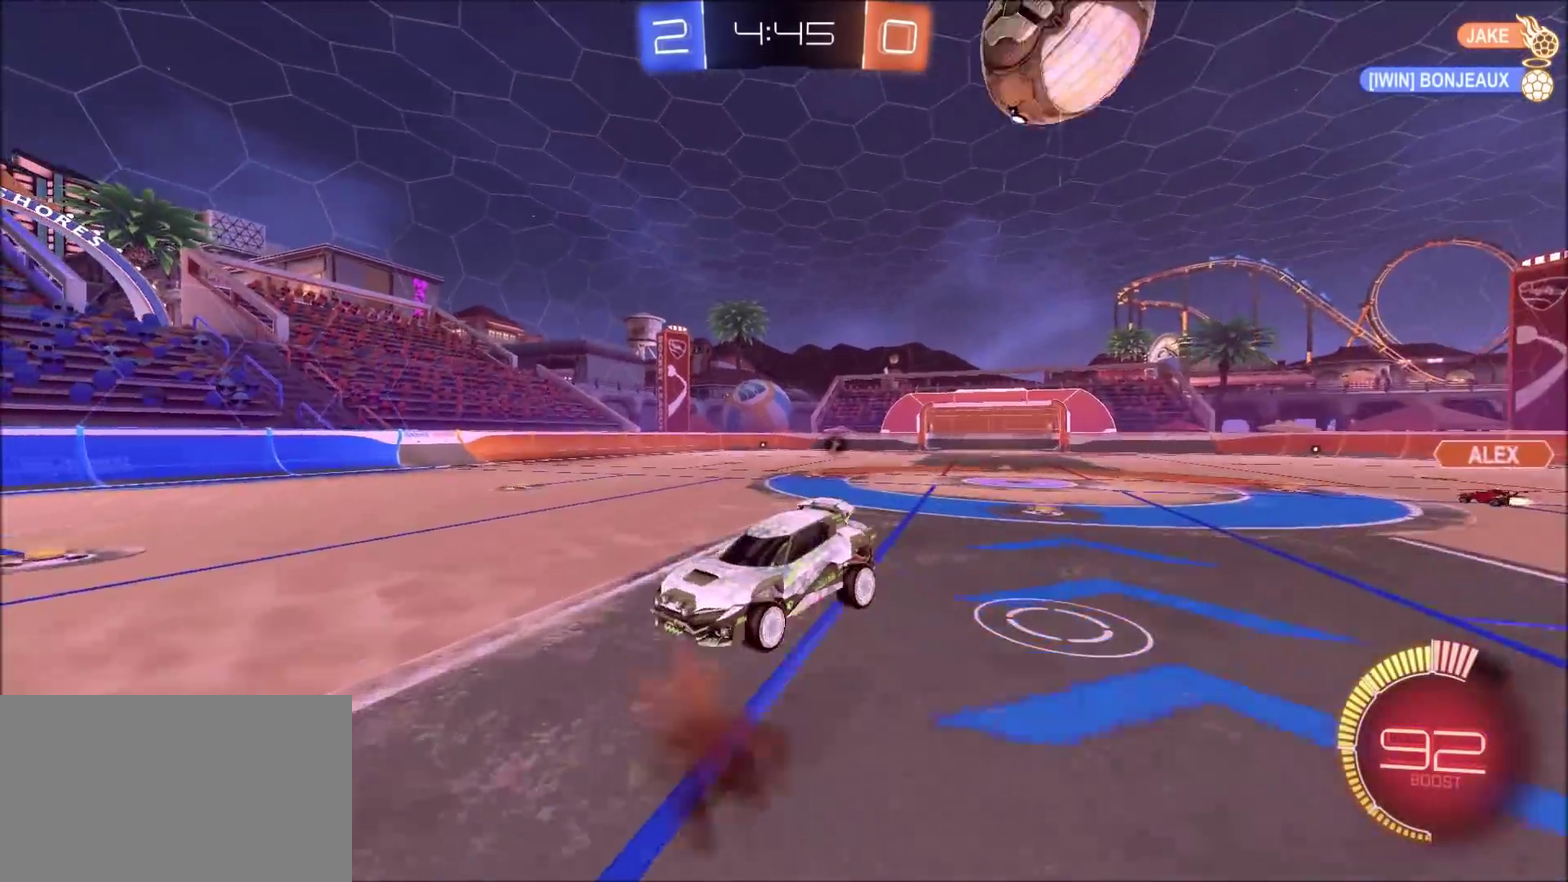
{"dt_ms": 400, "buttons": [], "left_stick": "center", "right_stick": "center"}
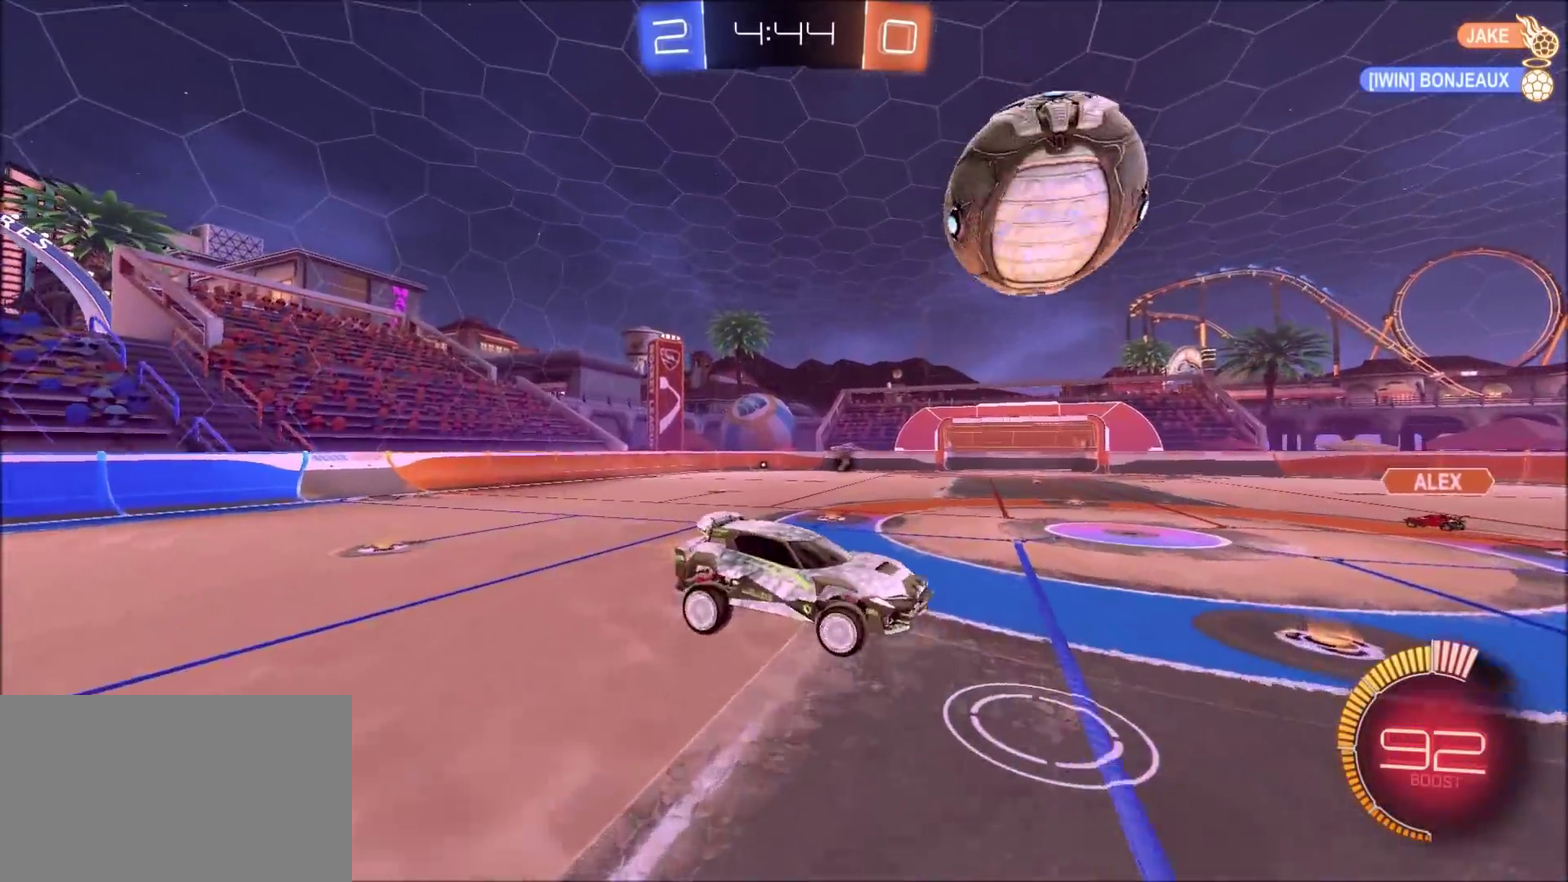
{"dt_ms": 600, "buttons": ["CIRCLE", "R2"], "left_stick": "down-right", "right_stick": "center"}
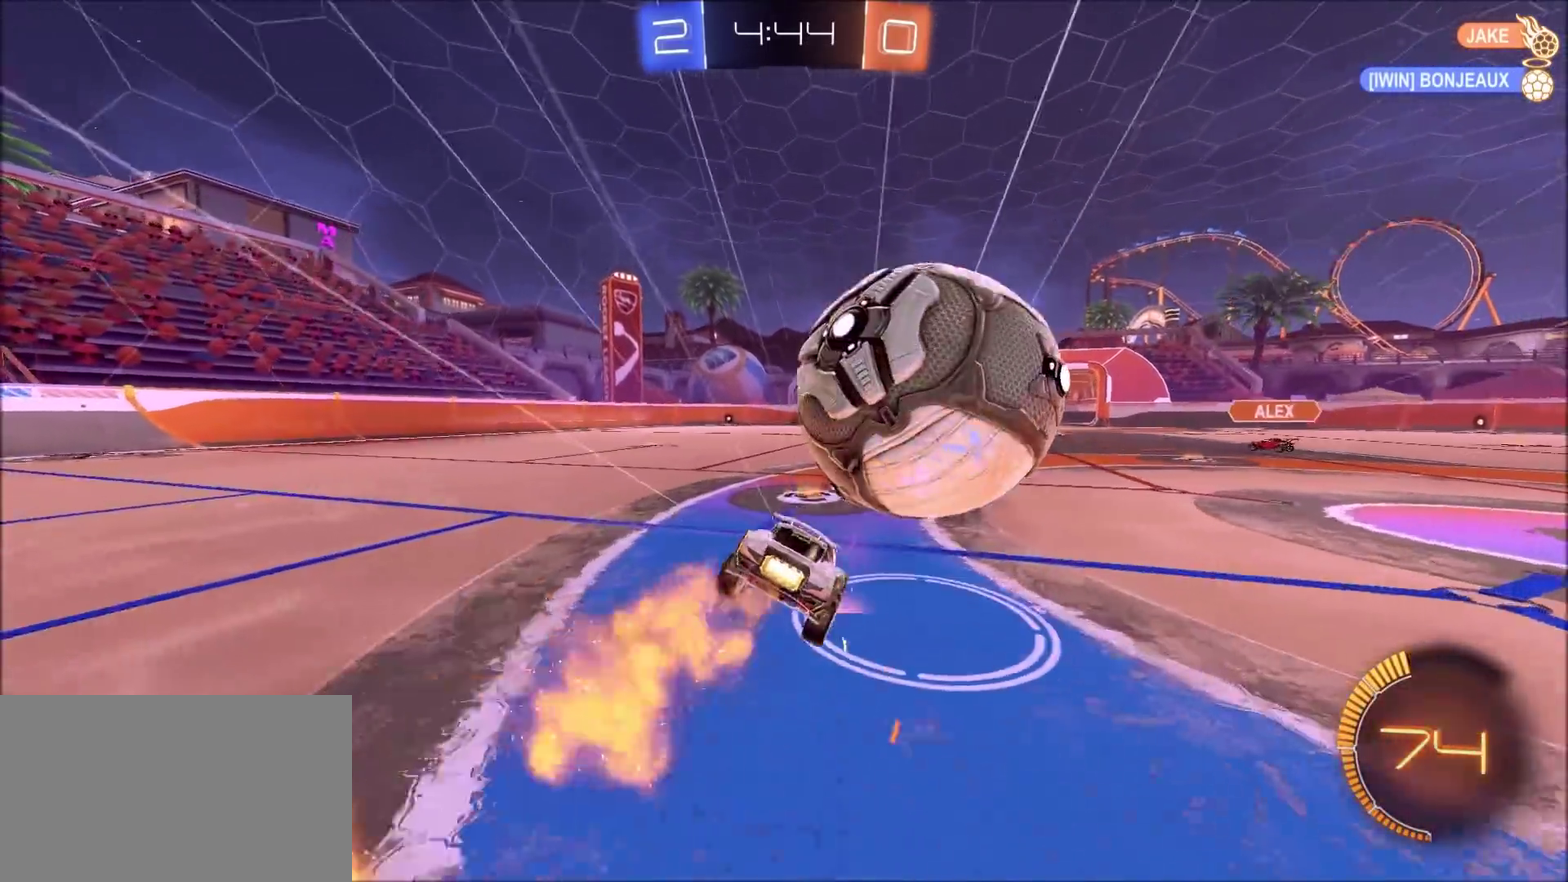
{"dt_ms": 700, "buttons": ["CIRCLE", "R2"], "left_stick": "up-right", "right_stick": "center", "events": [[133, "left_stick", "left"], [233, "left_stick", "right"], [333, "CIRCLE", "up"], [333, "L1", "down"], [367, "R2", "up"], [433, "L1", "up"], [450, "L2", "down"], [550, "R2", "down"], [583, "L2", "up"], [600, "CIRCLE", "down"], [683, "left_stick", "up-right"]]}
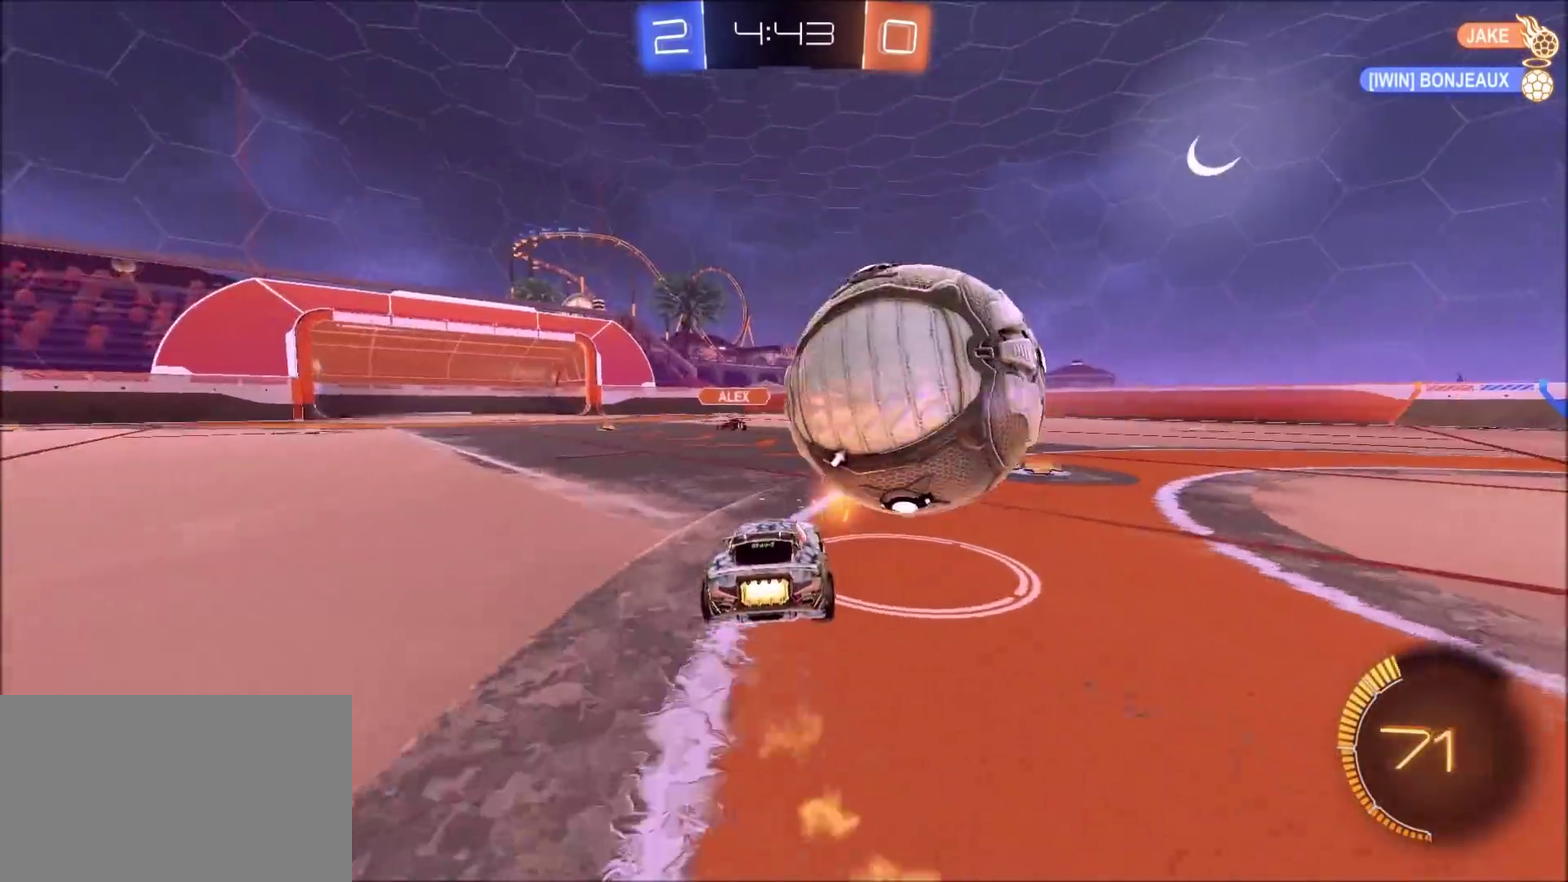
{"dt_ms": 300, "buttons": ["R2"], "left_stick": "center", "right_stick": "center", "events": [[250, "CIRCLE", "up"], [283, "left_stick", "center"]]}
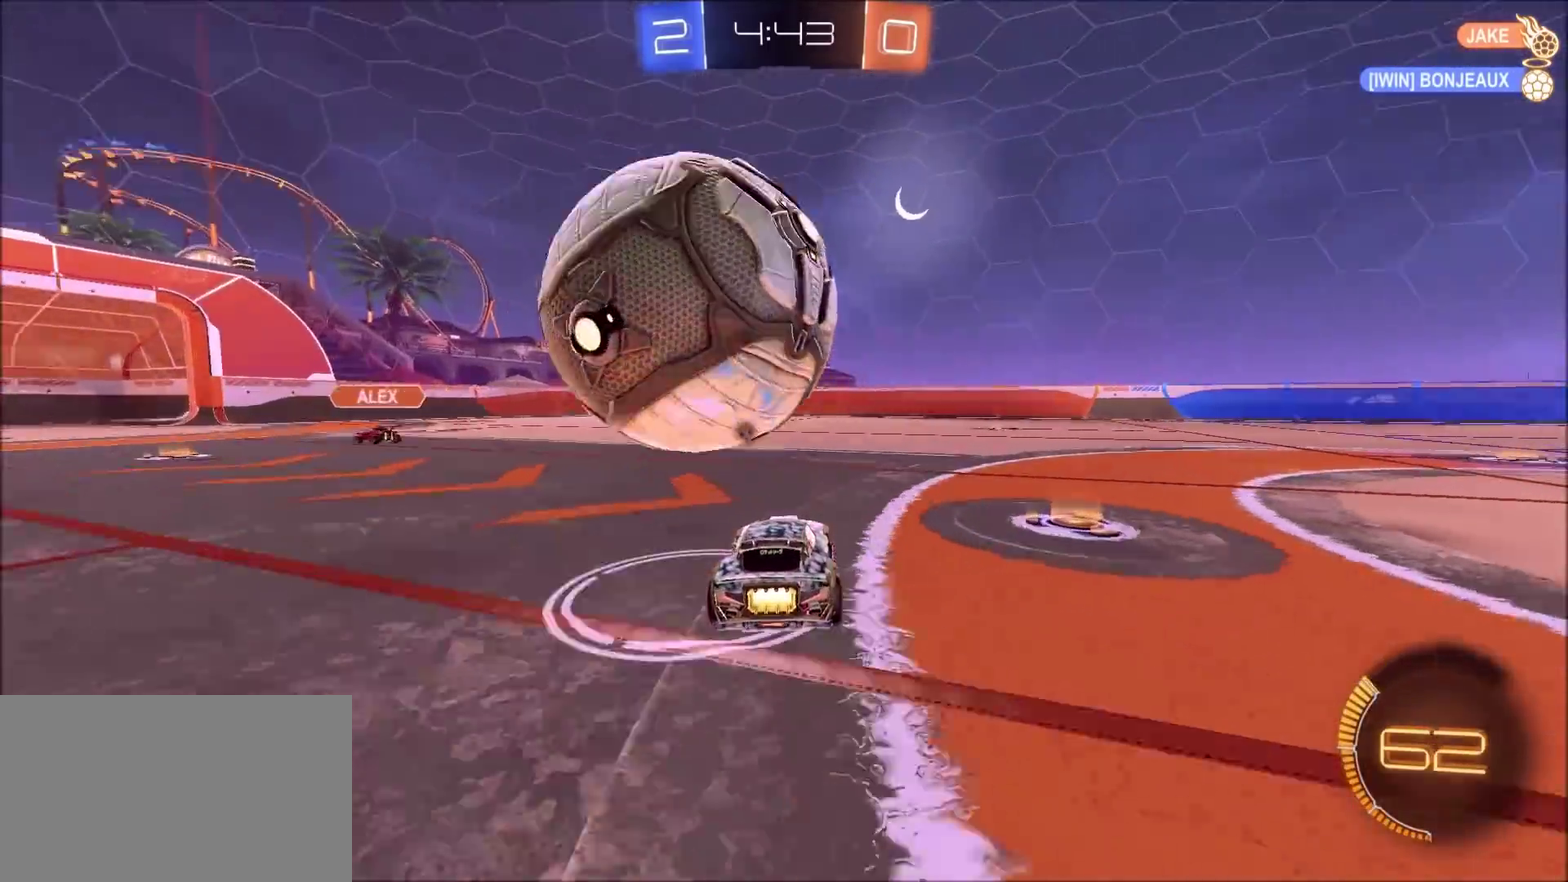
{"dt_ms": 400, "buttons": ["CIRCLE", "R2"], "left_stick": "left", "right_stick": "center", "events": [[167, "left_stick", "left"], [200, "L1", "down"], [217, "CIRCLE", "down"], [367, "L1", "up"]]}
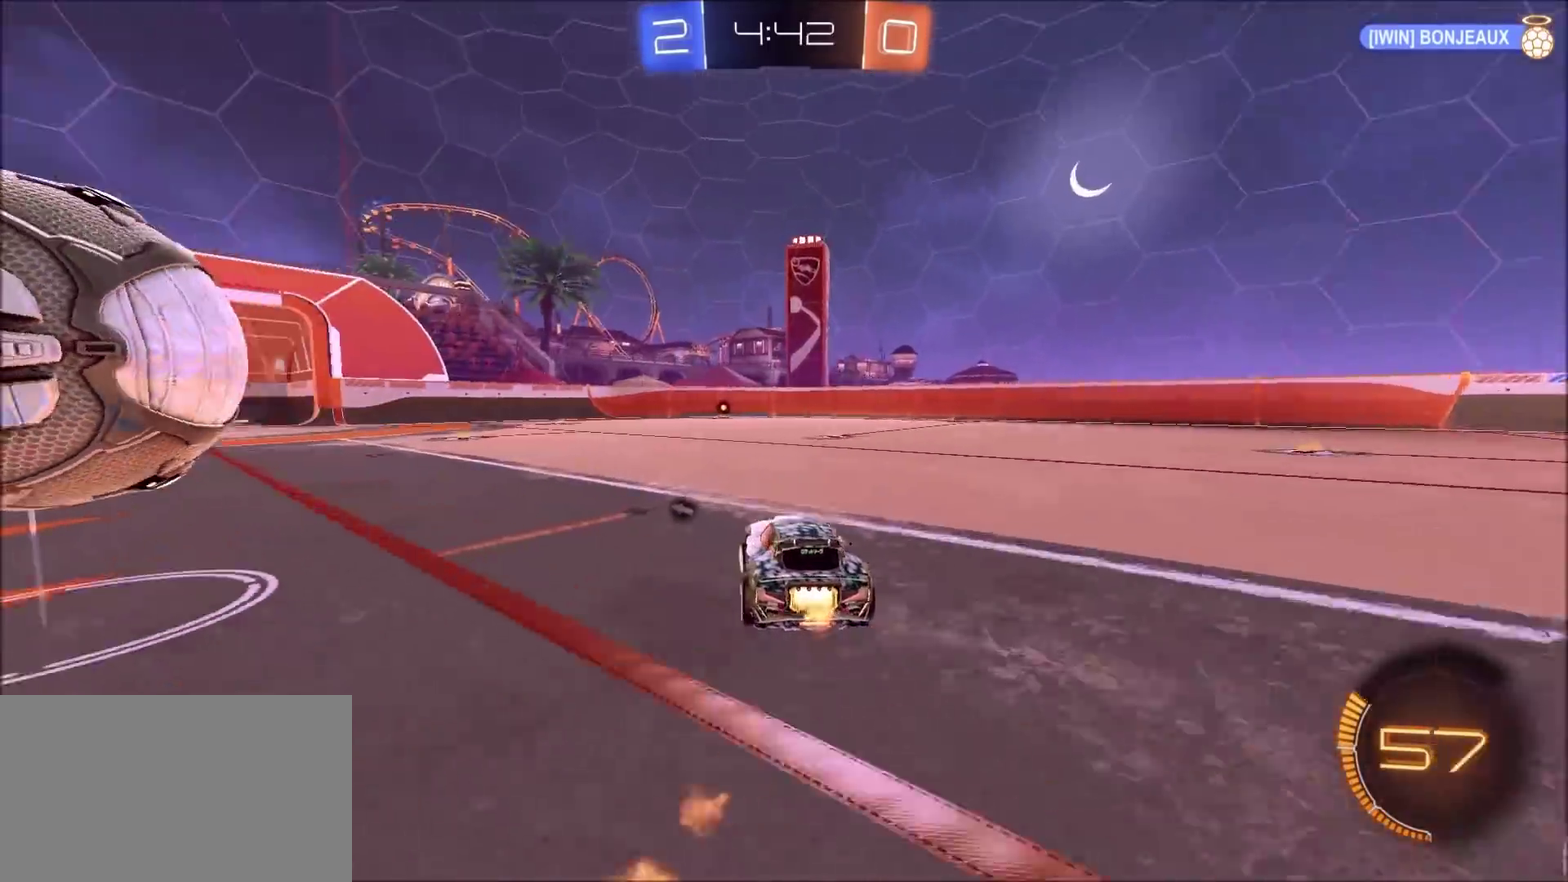
{"dt_ms": 800, "buttons": ["CIRCLE", "R2"], "left_stick": "left", "right_stick": "center"}
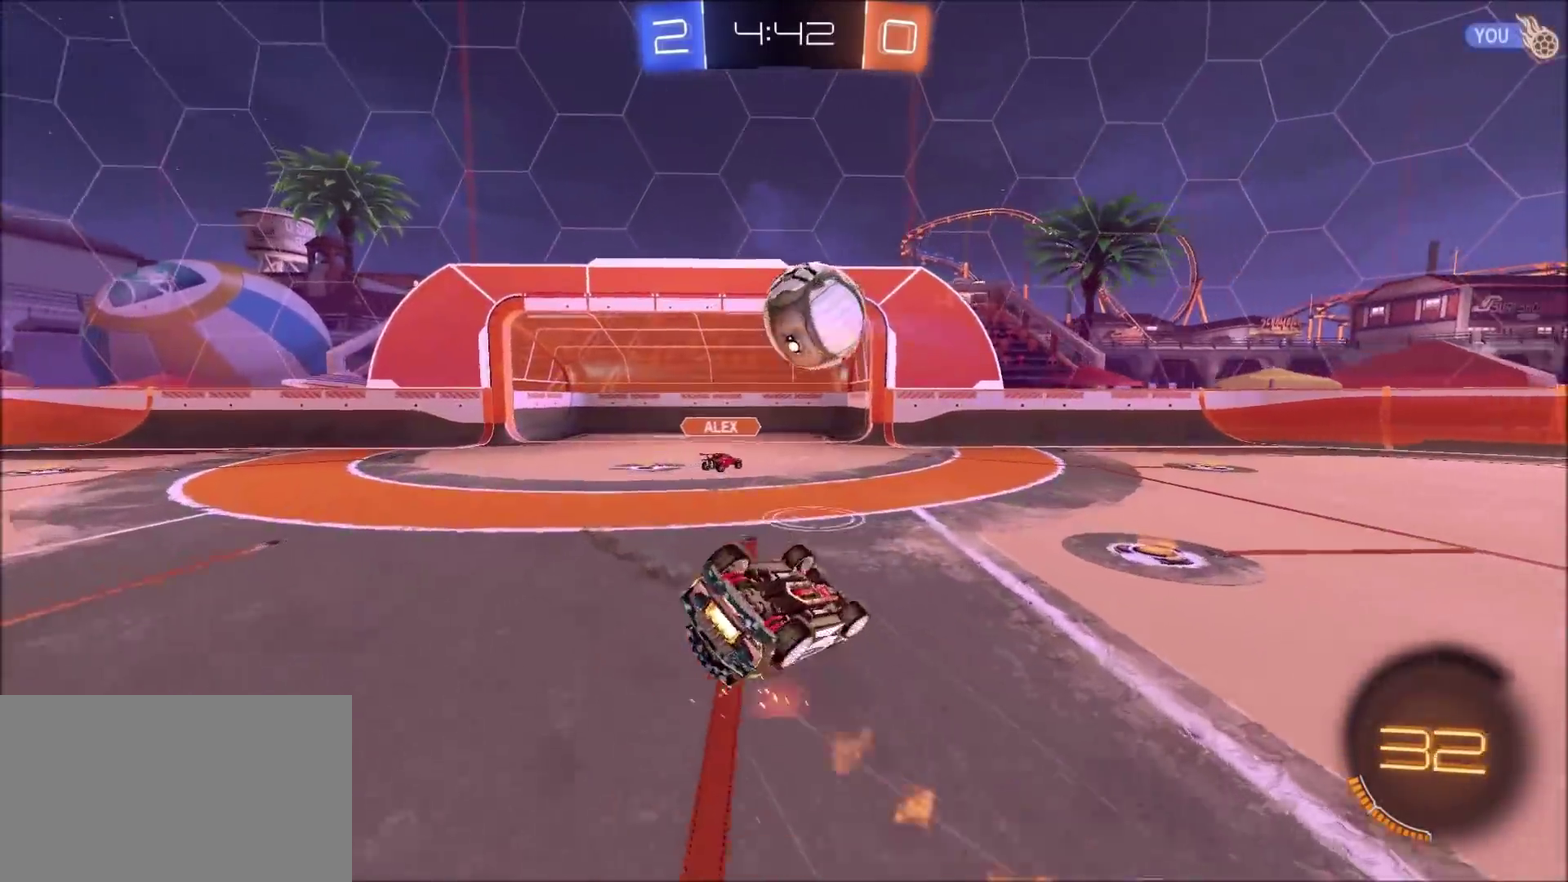
{"dt_ms": 300, "buttons": ["CIRCLE", "R2"], "left_stick": "down", "right_stick": "center"}
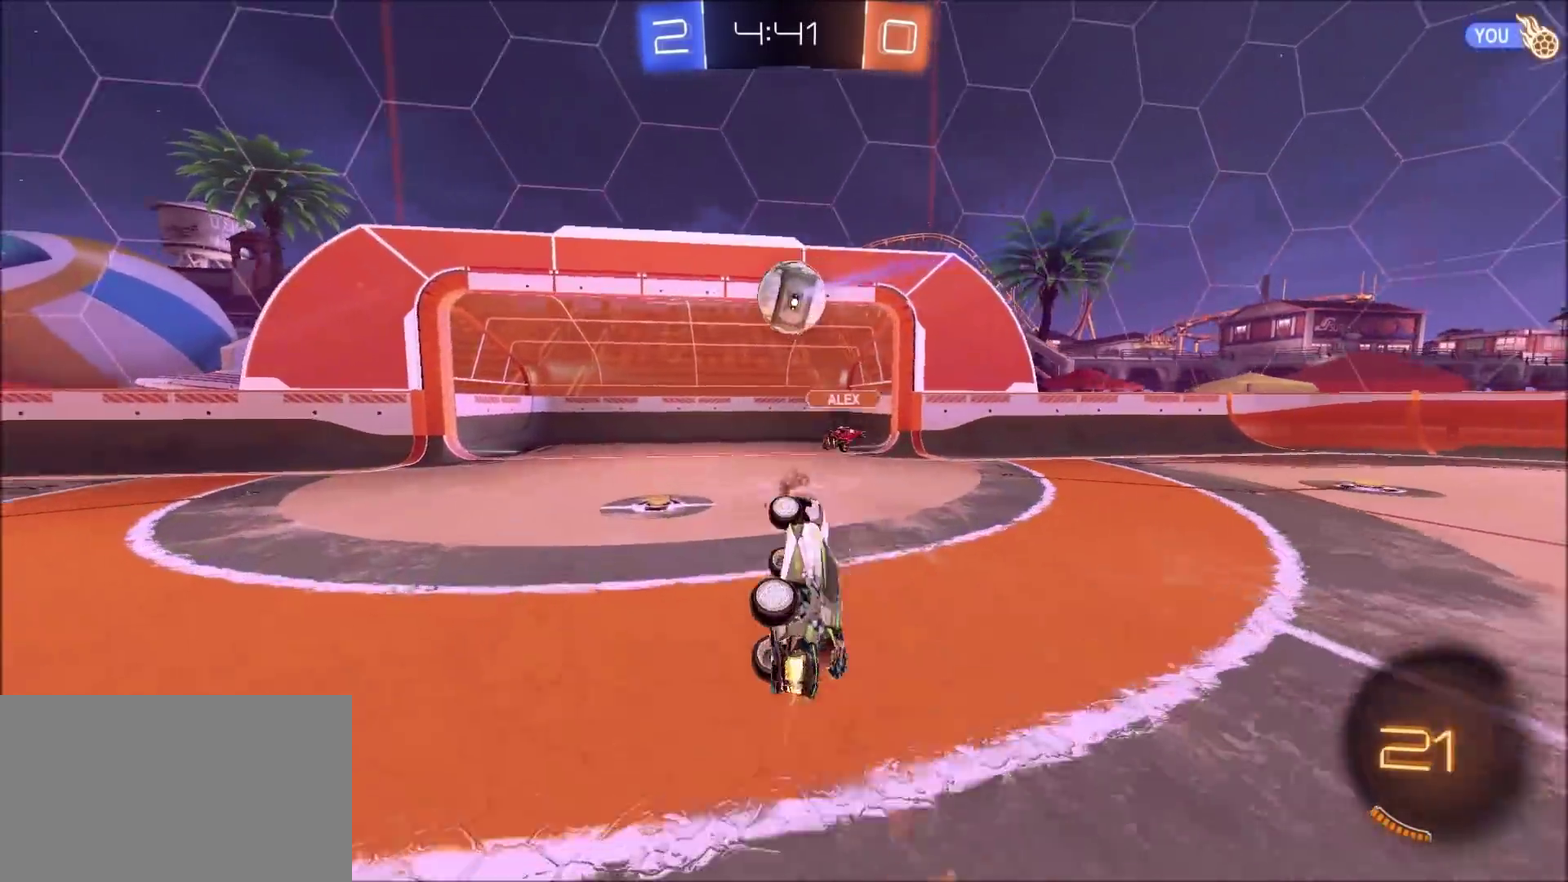
{"dt_ms": 400, "buttons": ["CIRCLE", "R2"], "left_stick": "up-right", "right_stick": "center"}
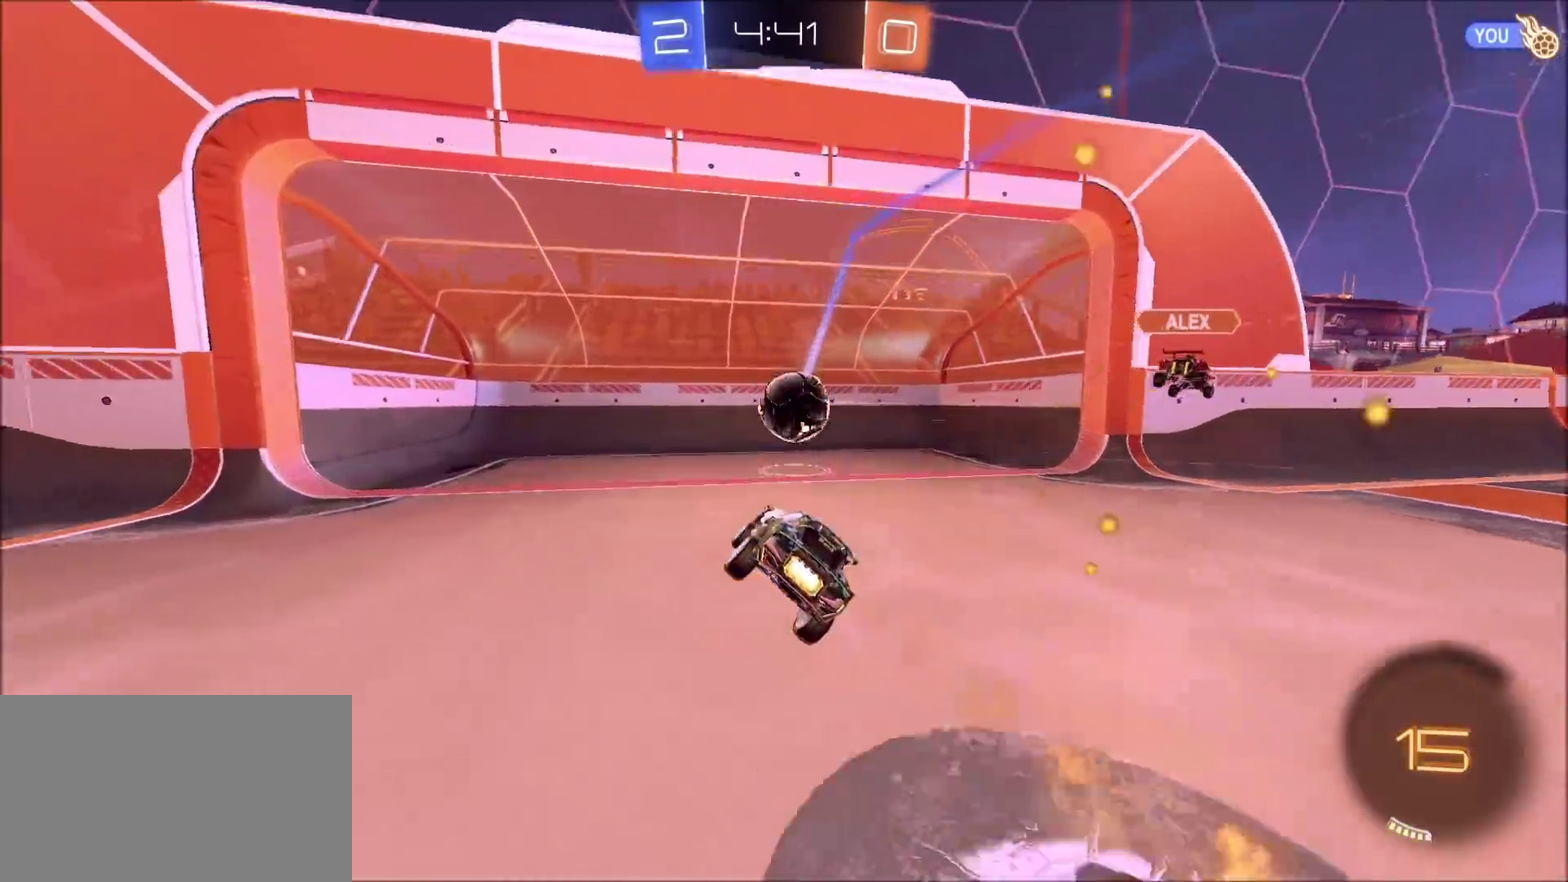
{"dt_ms": 800, "buttons": ["R2"], "left_stick": "right", "right_stick": "center", "events": [[83, "left_stick", "center"], [100, "CIRCLE", "up"], [233, "TRIANGLE", "down"], [317, "R2", "up"], [350, "TRIANGLE", "up"], [417, "left_stick", "up-right"], [533, "left_stick", "right"], [567, "TRIANGLE", "down"], [650, "TRIANGLE", "up"], [800, "R2", "down"]]}
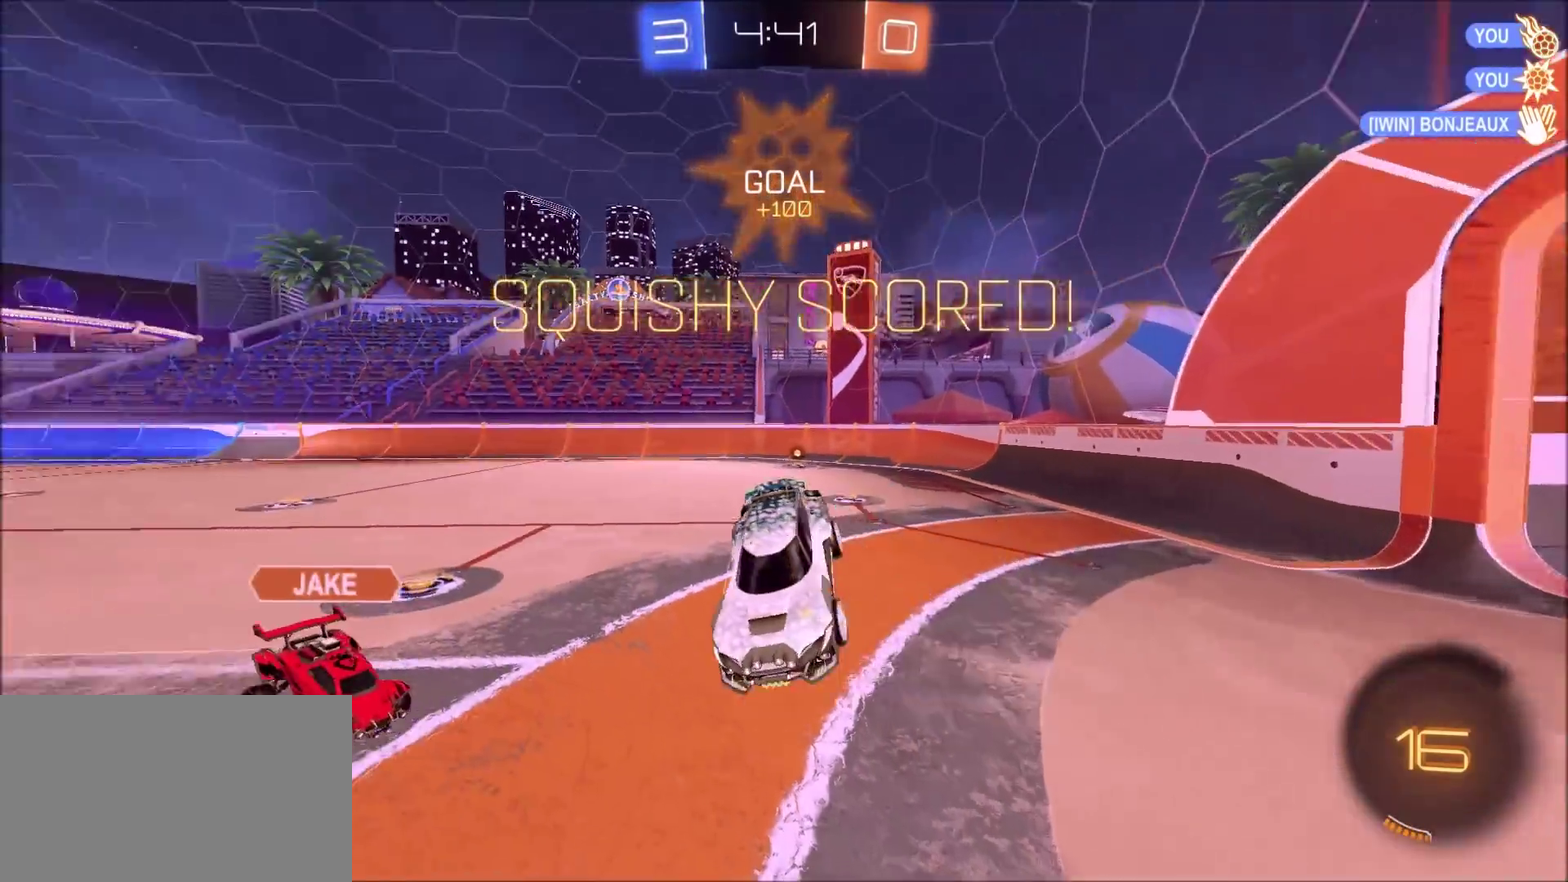
{"dt_ms": 300, "buttons": ["R2"], "left_stick": "up-right", "right_stick": "center", "events": [[150, "left_stick", "up-right"]]}
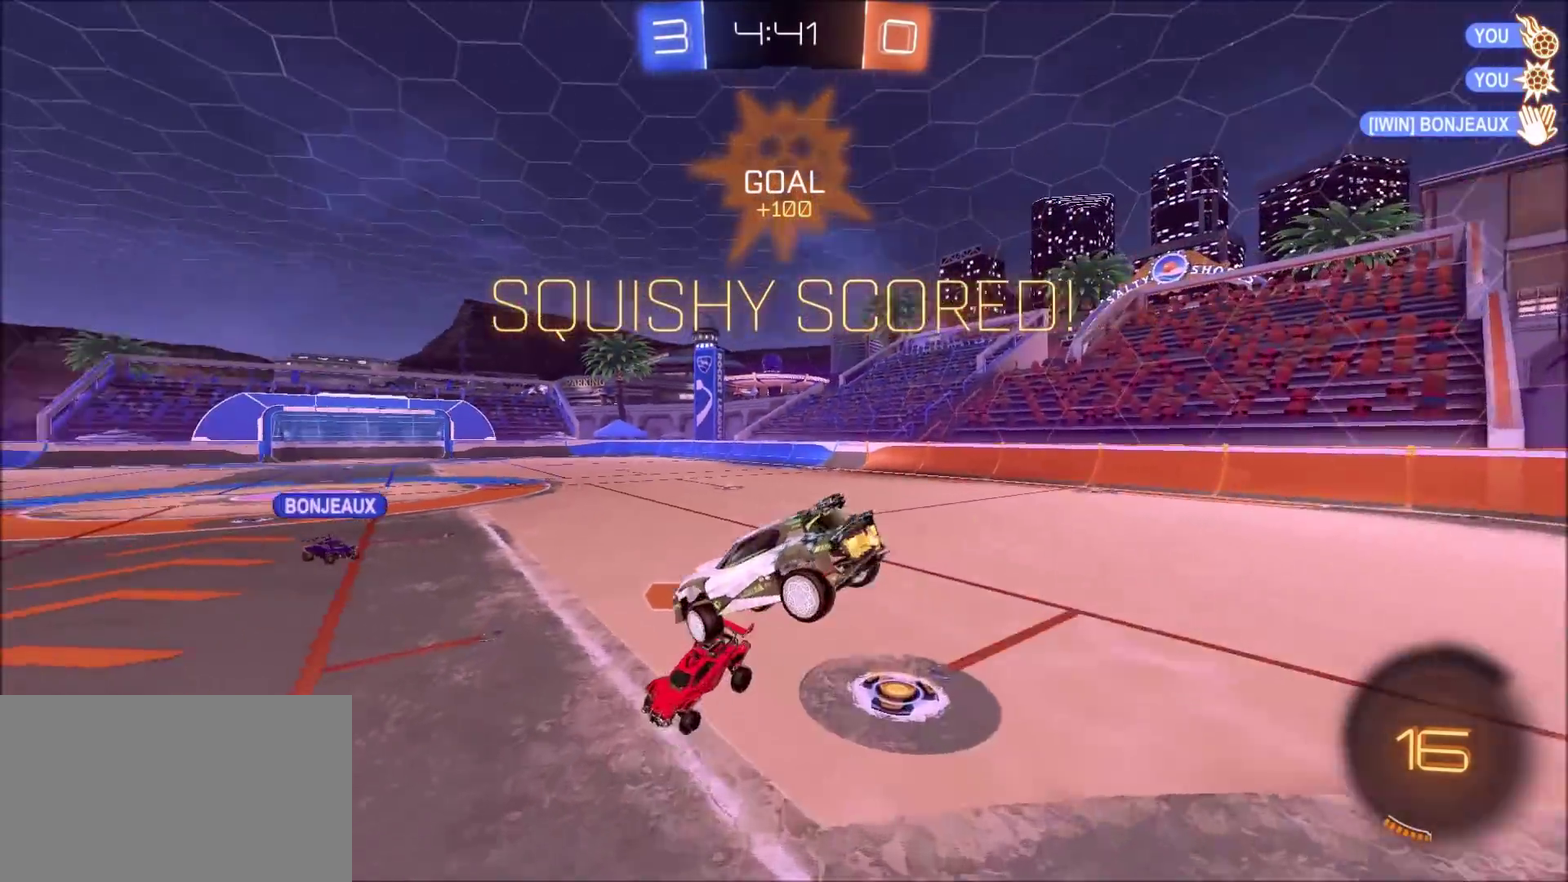
{"dt_ms": 400, "buttons": ["CIRCLE", "R2"], "left_stick": "up-right", "right_stick": "center", "events": [[50, "CIRCLE", "down"]]}
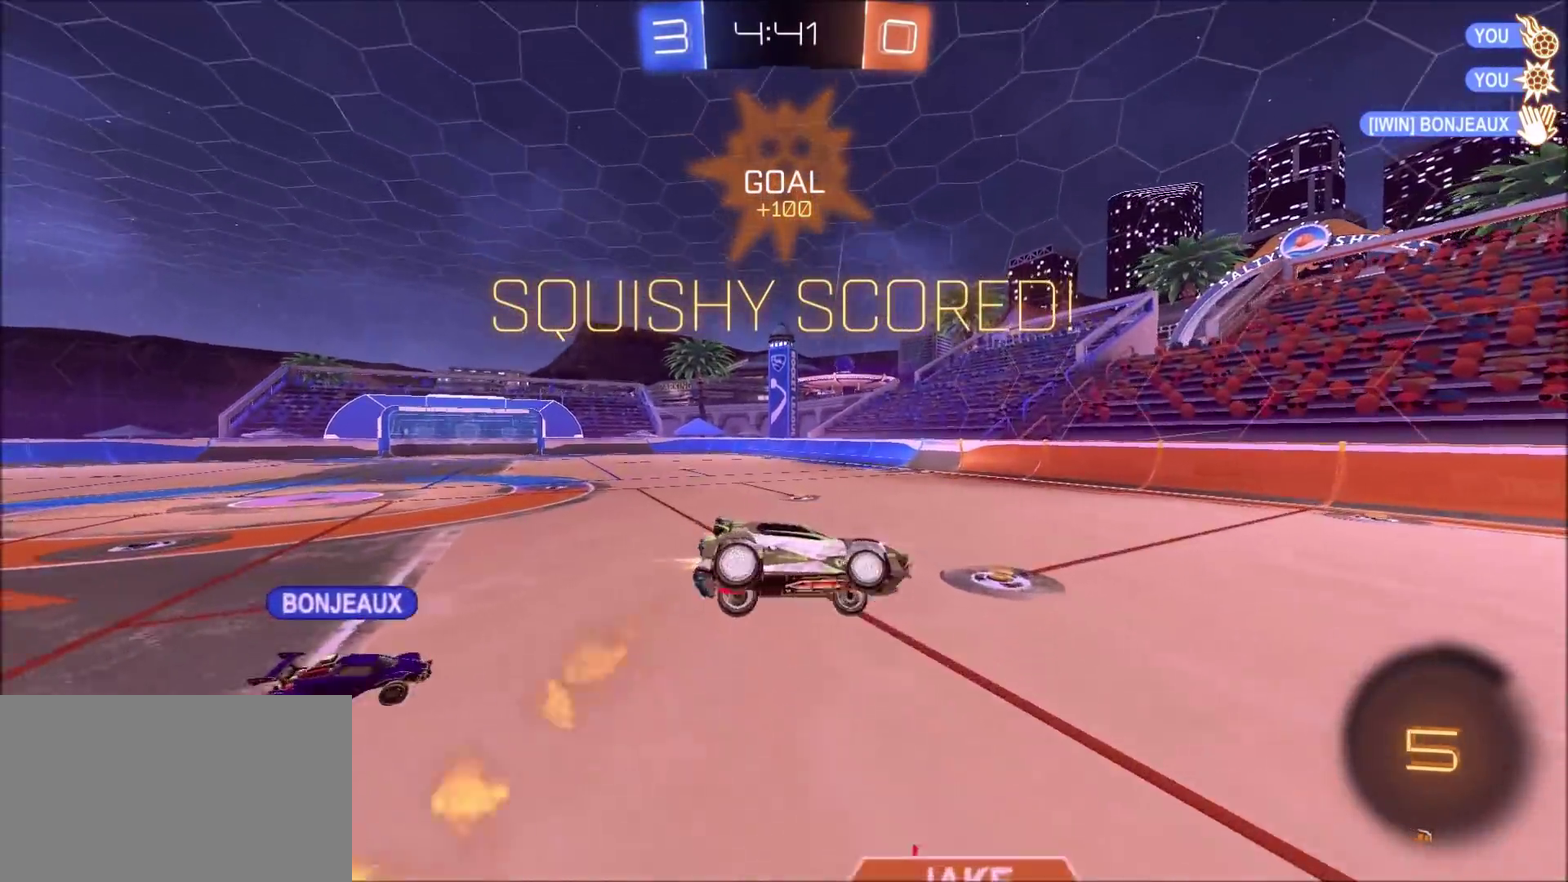
{"dt_ms": 600, "buttons": ["L1"], "left_stick": "down-right", "right_stick": "center", "events": [[67, "CIRCLE", "up"], [150, "R2", "up"], [200, "left_stick", "center"], [250, "L1", "down"], [300, "left_stick", "up-left"], [317, "TRIANGLE", "down"], [383, "TRIANGLE", "up"], [400, "left_stick", "center"], [483, "left_stick", "down-right"]]}
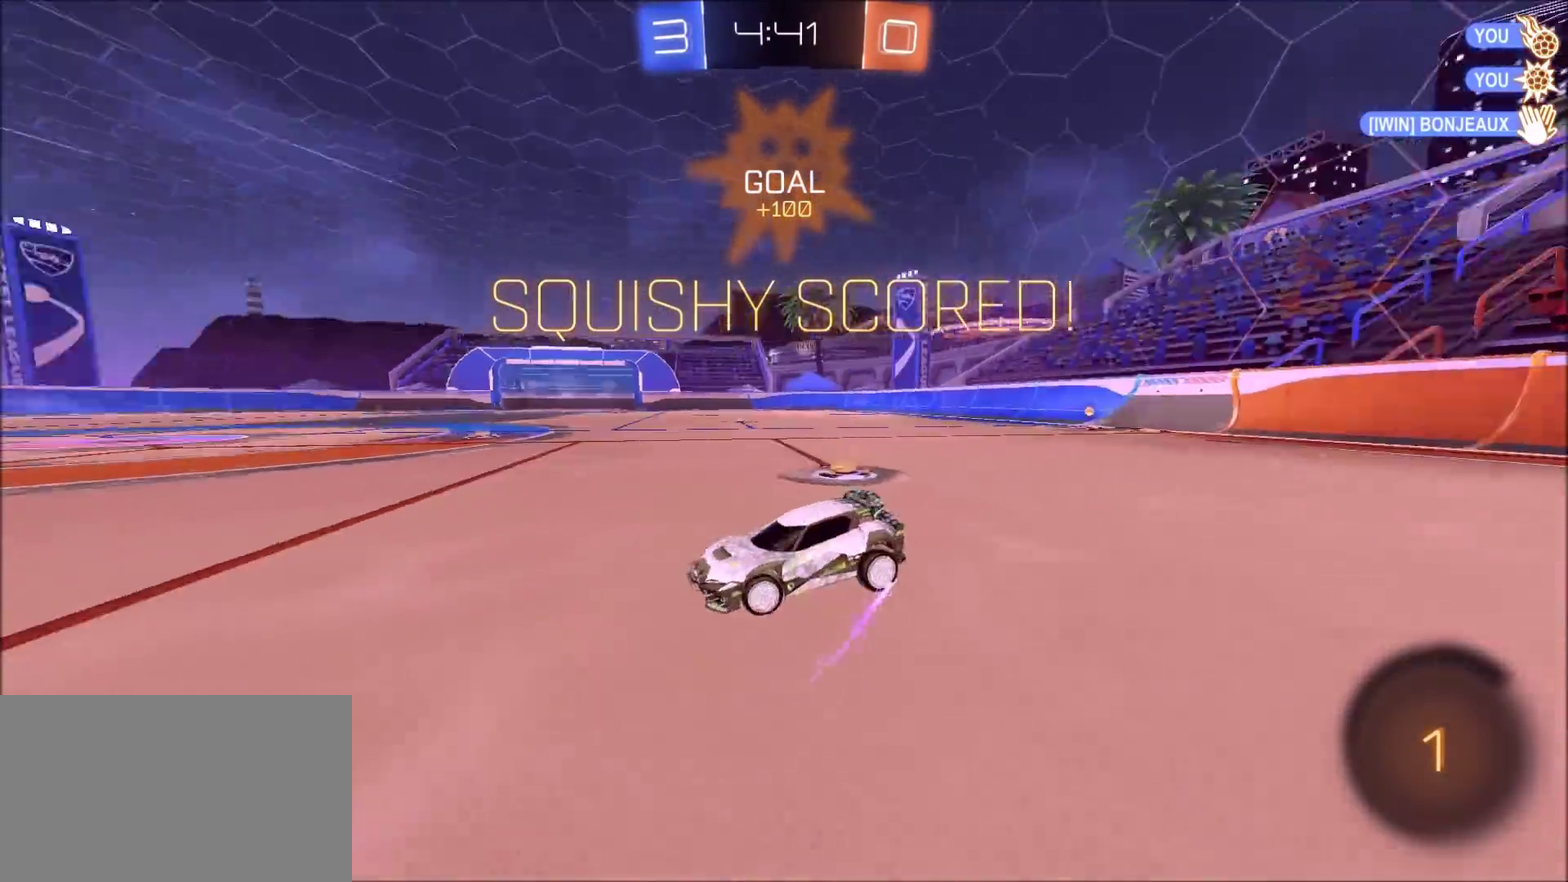
{"dt_ms": 300, "buttons": ["TRIANGLE", "L1", "R2"], "left_stick": "down-right", "right_stick": "center", "events": [[33, "CROSS", "down"], [100, "CROSS", "up"], [150, "CROSS", "down"], [167, "R2", "down"], [267, "CROSS", "up"], [300, "TRIANGLE", "down"]]}
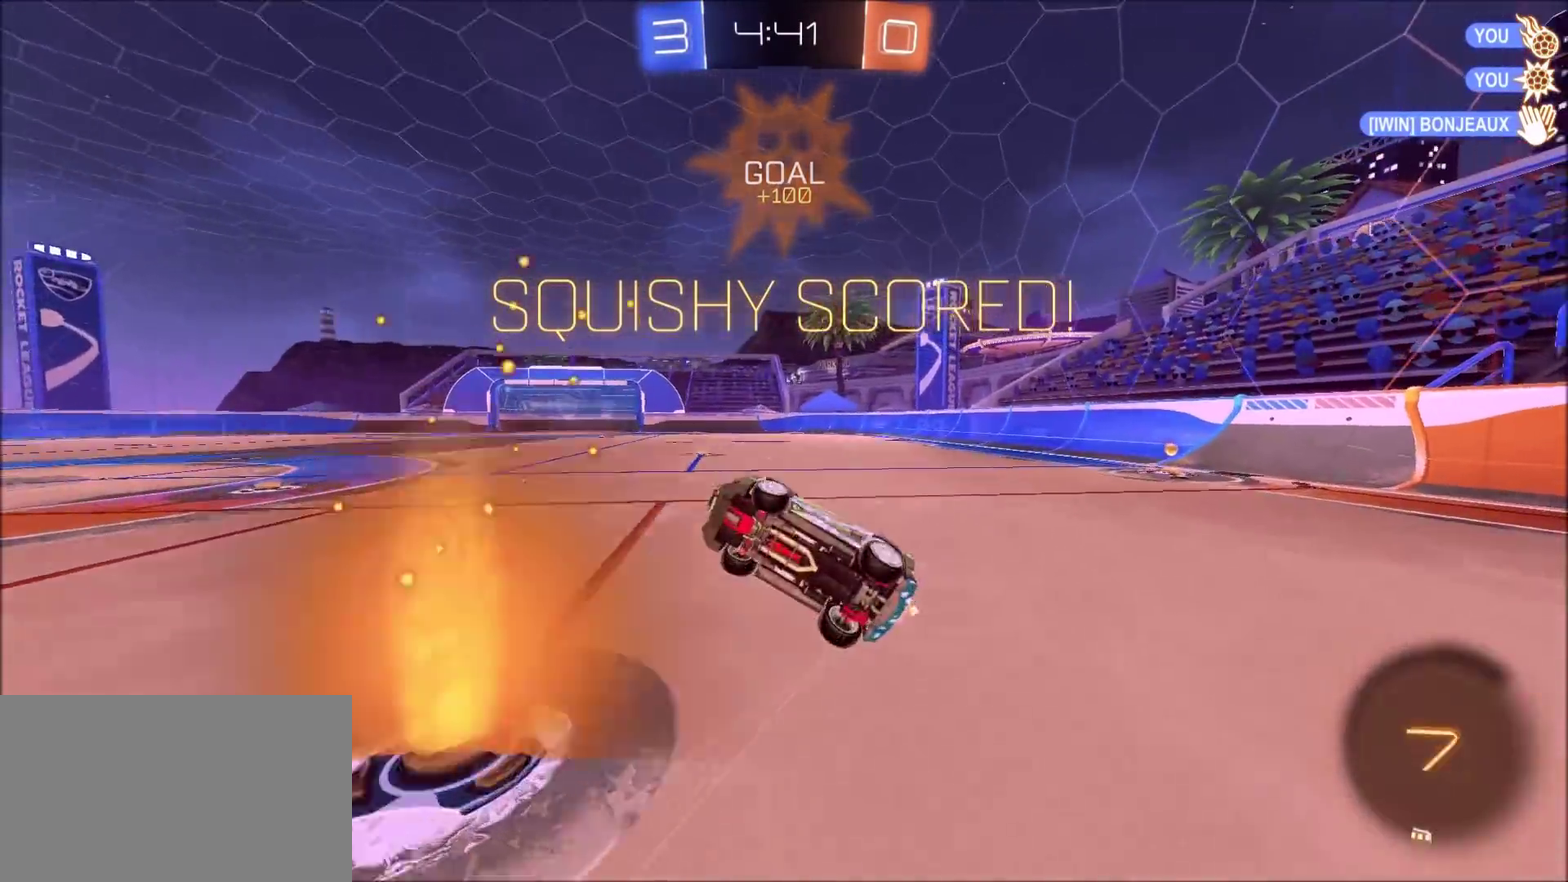
{"dt_ms": 700, "buttons": ["CIRCLE", "R2"], "left_stick": "up-right", "right_stick": "center", "events": [[83, "CIRCLE", "down"], [167, "TRIANGLE", "up"], [183, "left_stick", "up"], [267, "left_stick", "up-right"], [417, "L1", "up"]]}
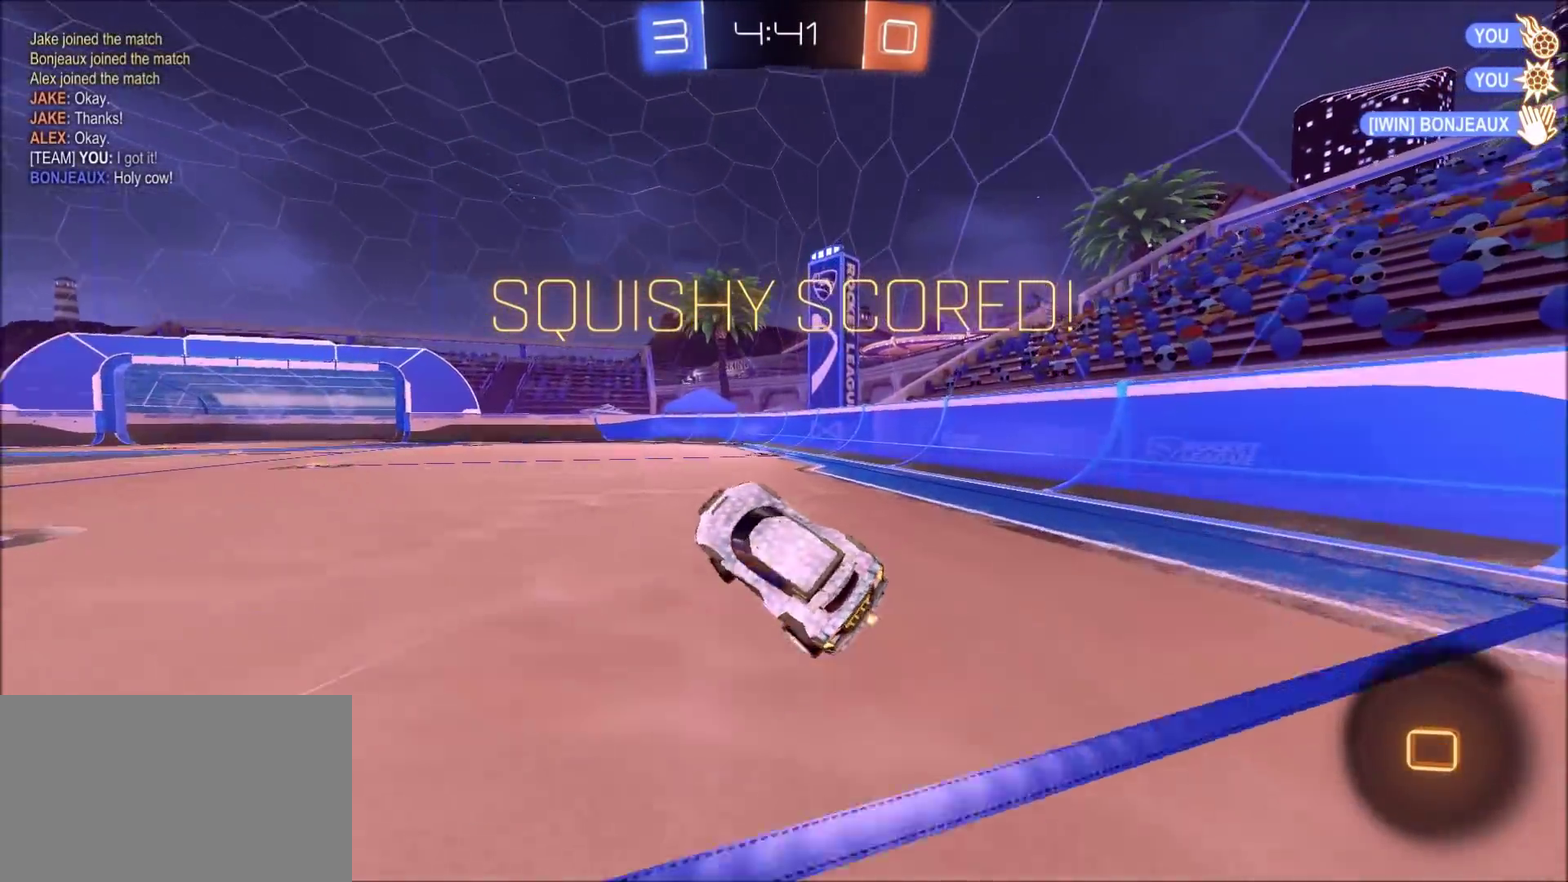
{"dt_ms": 500, "buttons": ["L1", "R2"], "left_stick": "up-left", "right_stick": "center", "events": [[67, "CIRCLE", "up"], [283, "CROSS", "down"], [300, "L1", "down"], [317, "left_stick", "up-left"], [333, "CROSS", "up"], [383, "CROSS", "down"], [500, "CROSS", "up"]]}
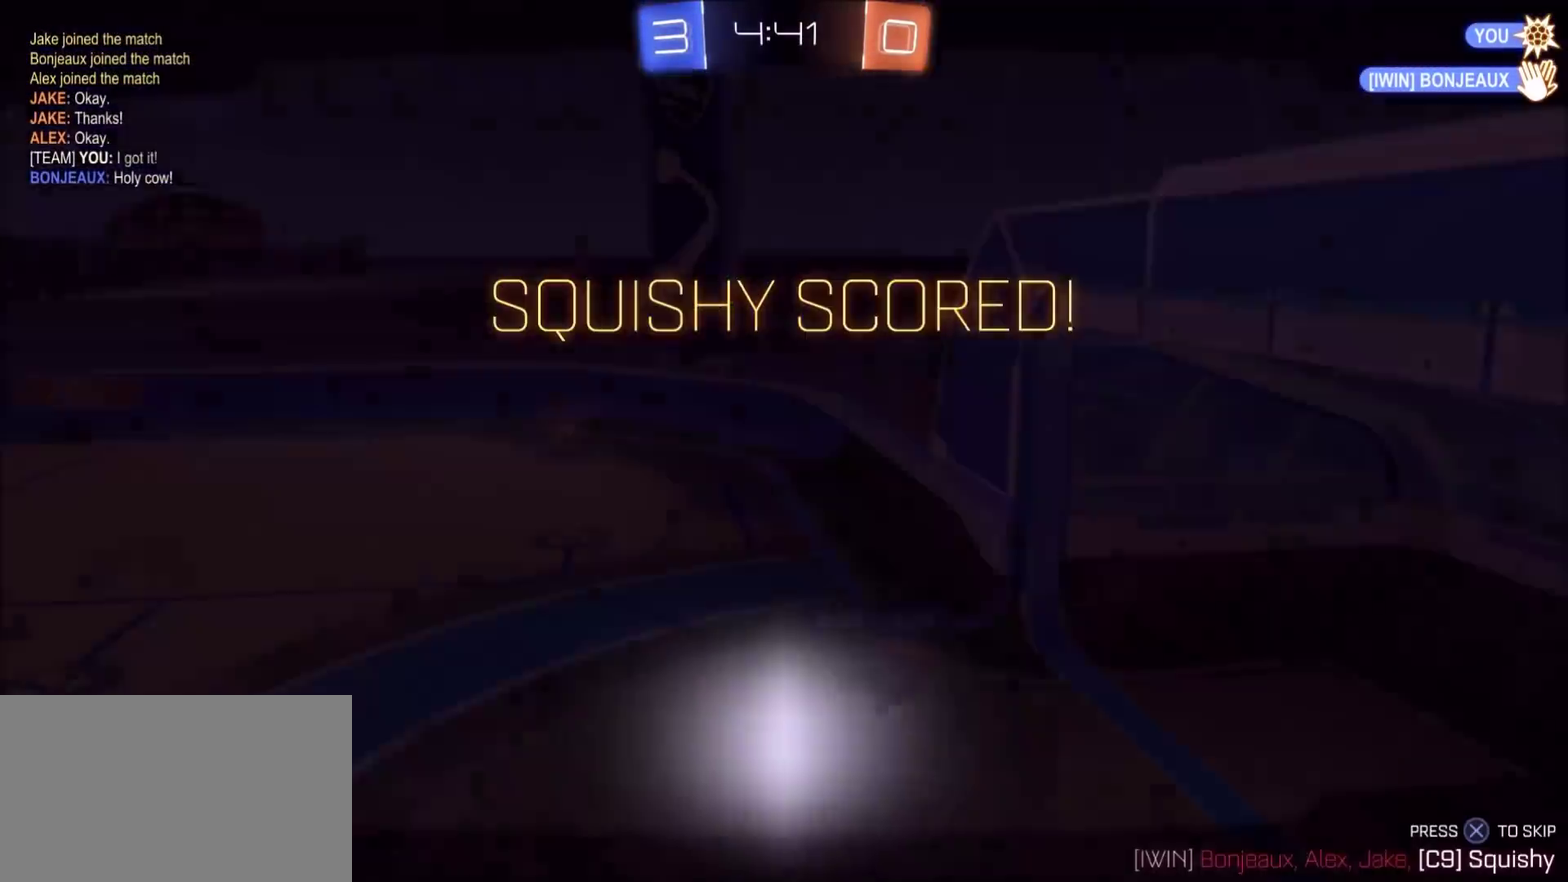
{"dt_ms": 300, "buttons": [], "left_stick": "center", "right_stick": "center", "events": [[67, "L1", "up"], [100, "left_stick", "center"], [133, "R2", "up"]]}